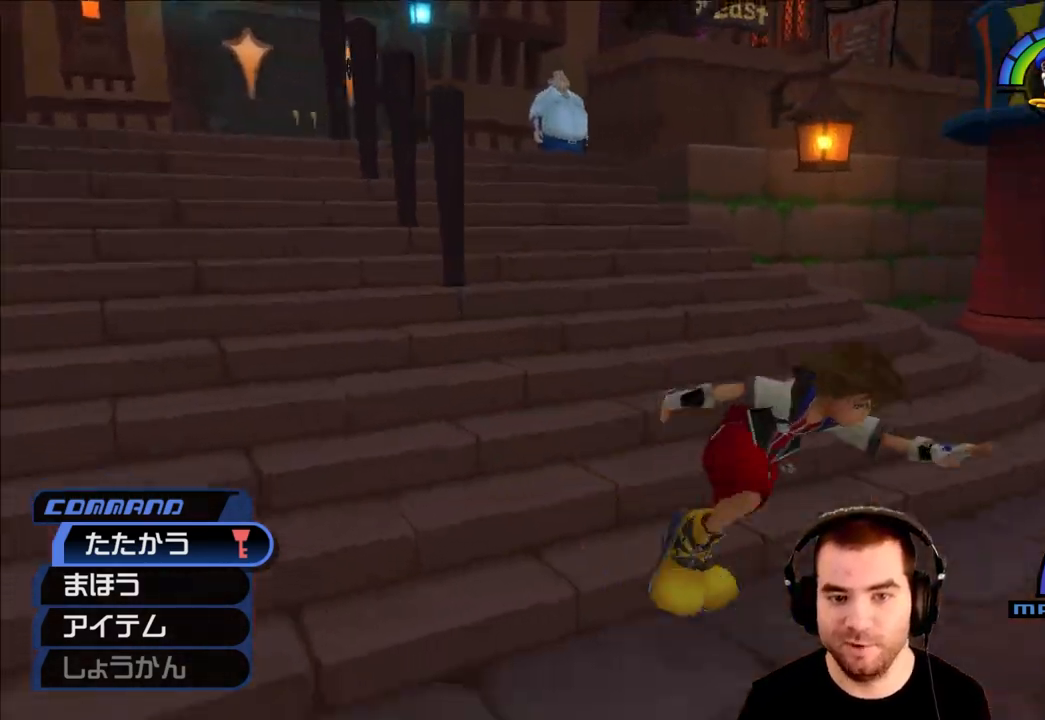
Gameplay with a controller (PlayStation layout); each line is a JSON object with the inputs held at the frame after it. "events" lists button and stick changes between this image and that frame as [ms after this image, input, new state], when the widget could be followed in between.
{"buttons": ["SQUARE"], "left_stick": "up-right", "right_stick": "right", "events": [[400, "SQUARE", "down"], [400, "left_stick", "right"], [500, "left_stick", "up-right"]]}
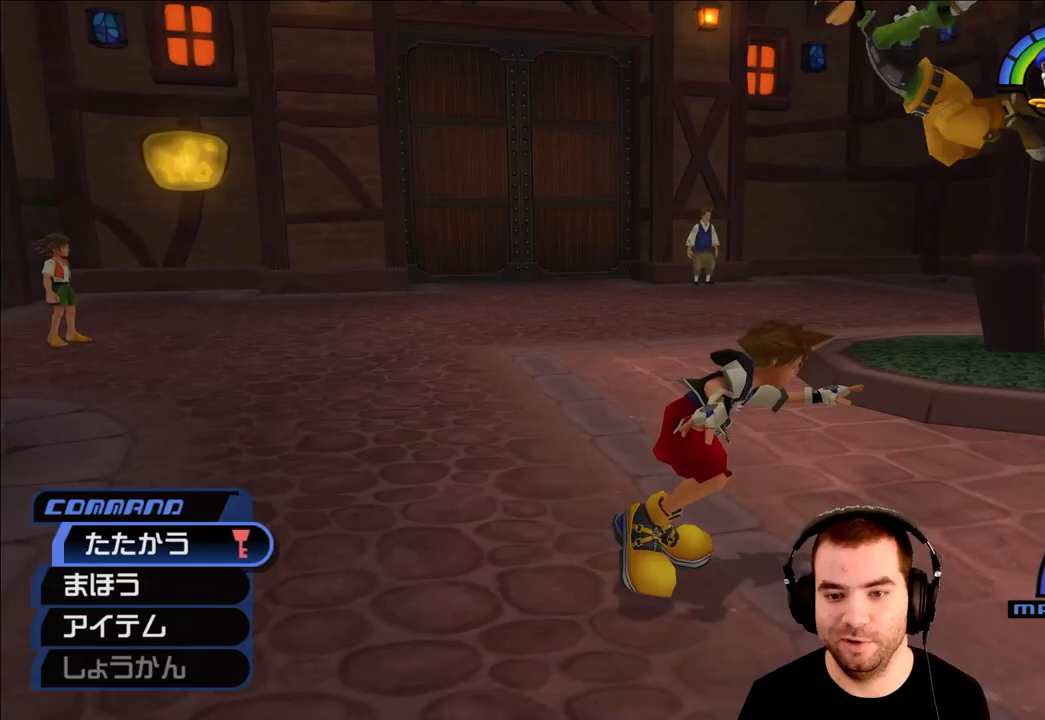
{"buttons": ["SQUARE"], "left_stick": "up-right", "right_stick": "center", "events": [[50, "SQUARE", "up"], [200, "right_stick", "center"], [433, "SQUARE", "down"]]}
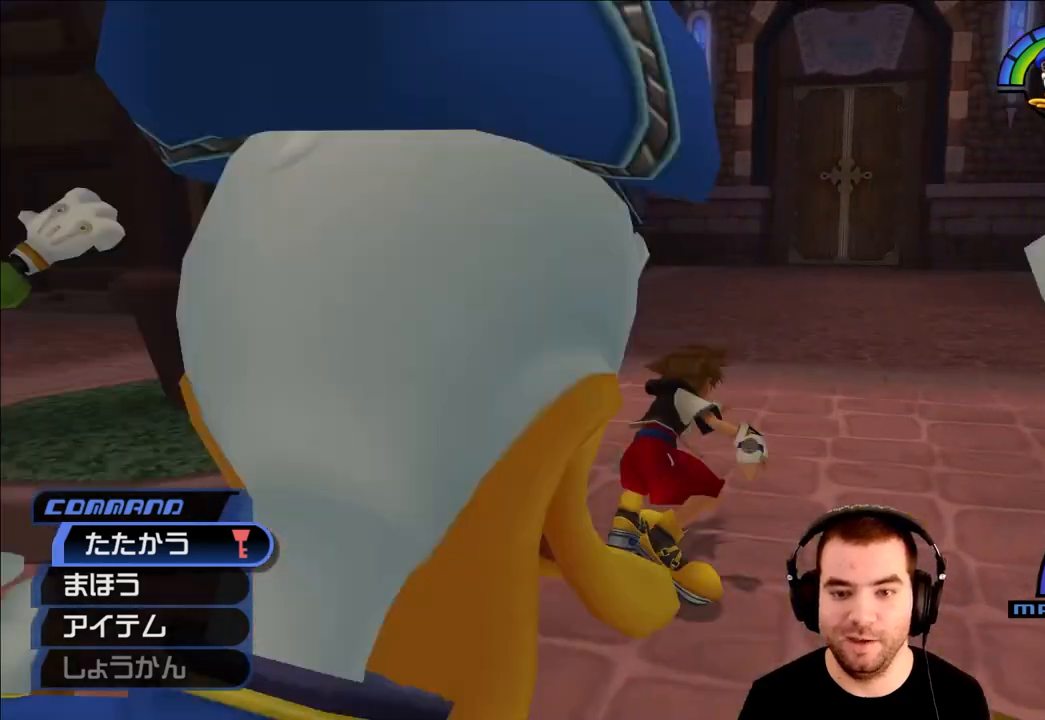
{"buttons": [], "left_stick": "up", "right_stick": "center", "events": [[17, "SQUARE", "up"], [167, "right_stick", "right"], [200, "left_stick", "up"], [383, "right_stick", "center"]]}
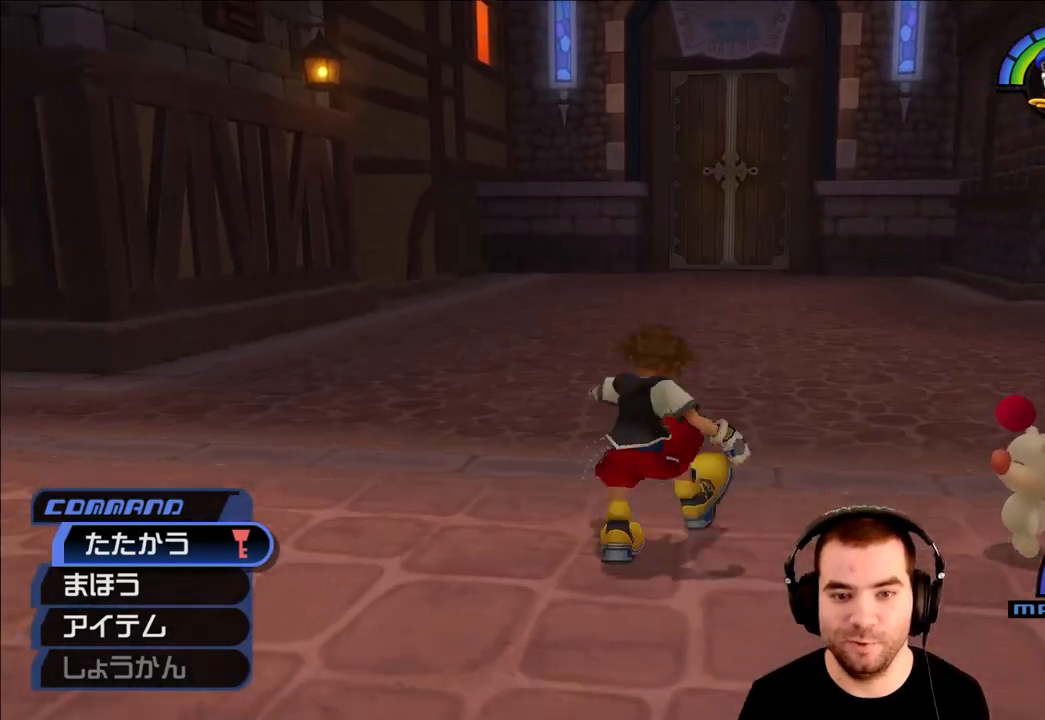
{"buttons": [], "left_stick": "up", "right_stick": "center", "events": [[17, "SQUARE", "down"], [83, "SQUARE", "up"], [133, "SQUARE", "down"], [300, "SQUARE", "up"]]}
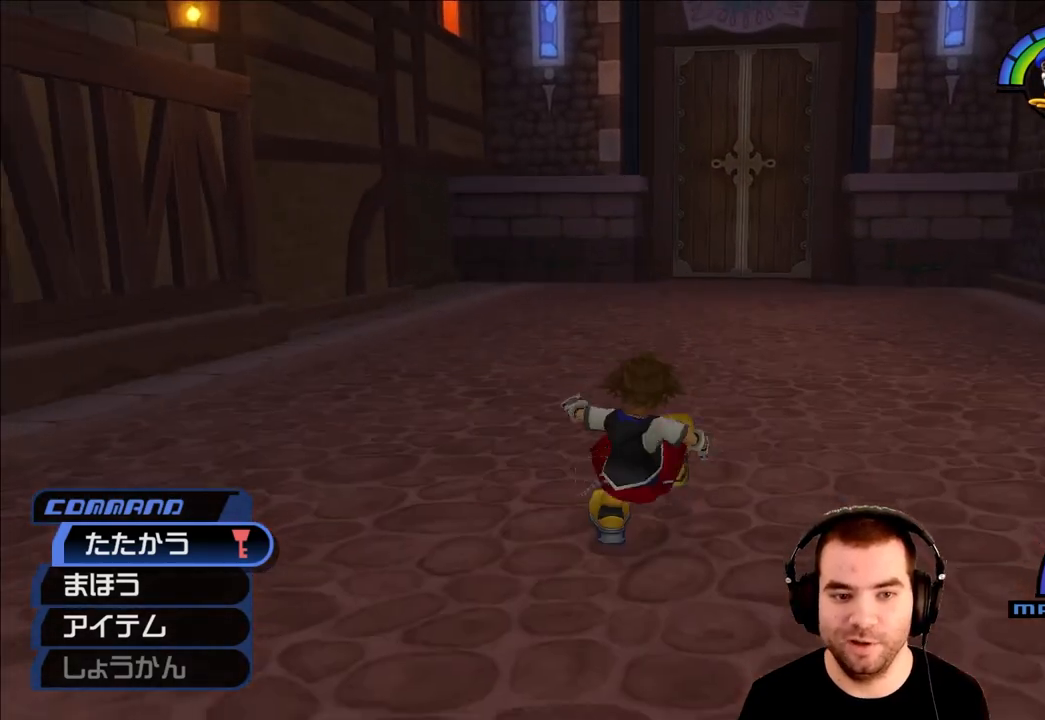
{"buttons": [], "left_stick": "up", "right_stick": "center", "events": [[67, "SQUARE", "down"], [183, "SQUARE", "up"]]}
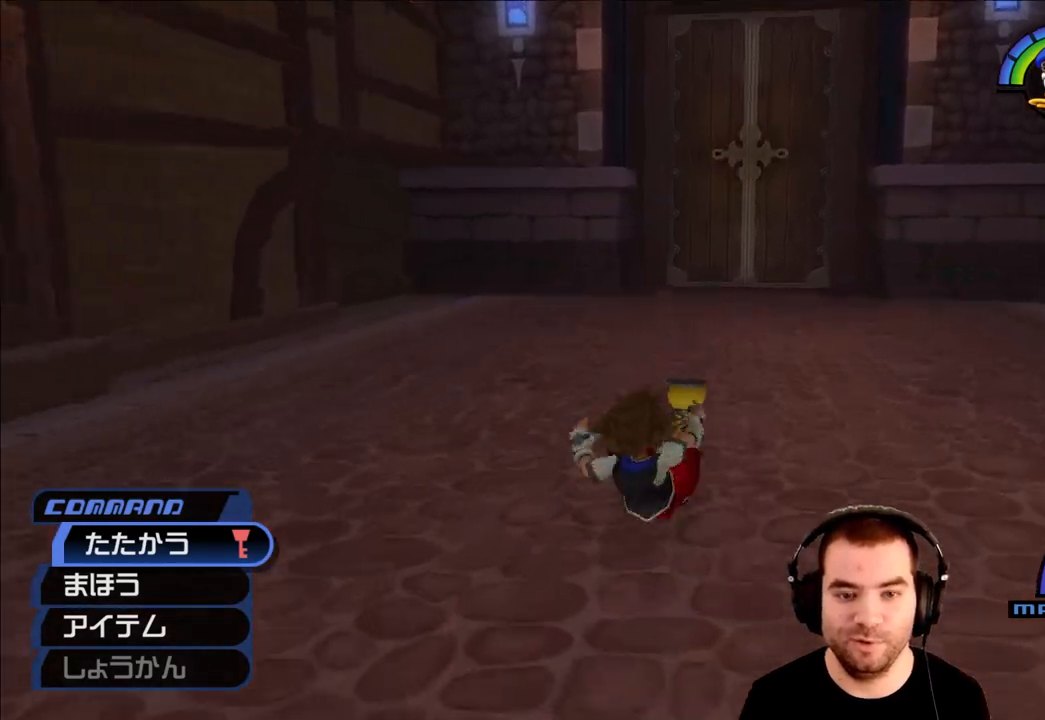
{"buttons": [], "left_stick": "up", "right_stick": "right", "events": [[17, "right_stick", "right"], [150, "SQUARE", "down"], [250, "SQUARE", "up"]]}
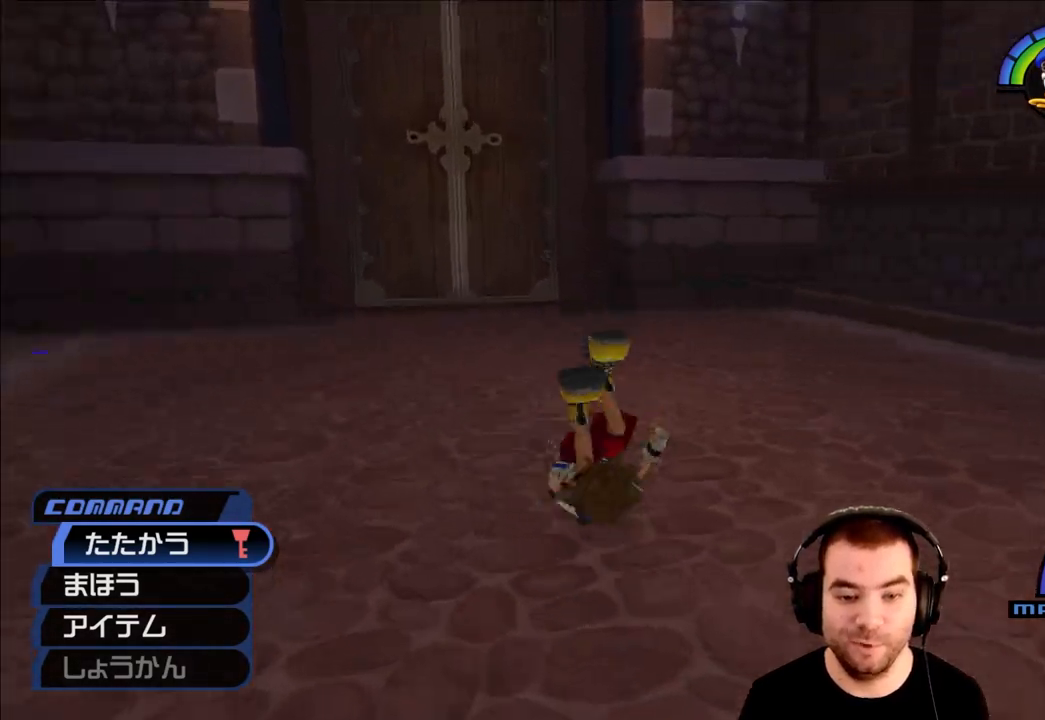
{"buttons": ["SQUARE"], "left_stick": "up-right", "right_stick": "right", "events": [[17, "left_stick", "up-left"], [317, "left_stick", "down-right"], [383, "left_stick", "right"], [450, "SQUARE", "down"], [483, "left_stick", "up-right"]]}
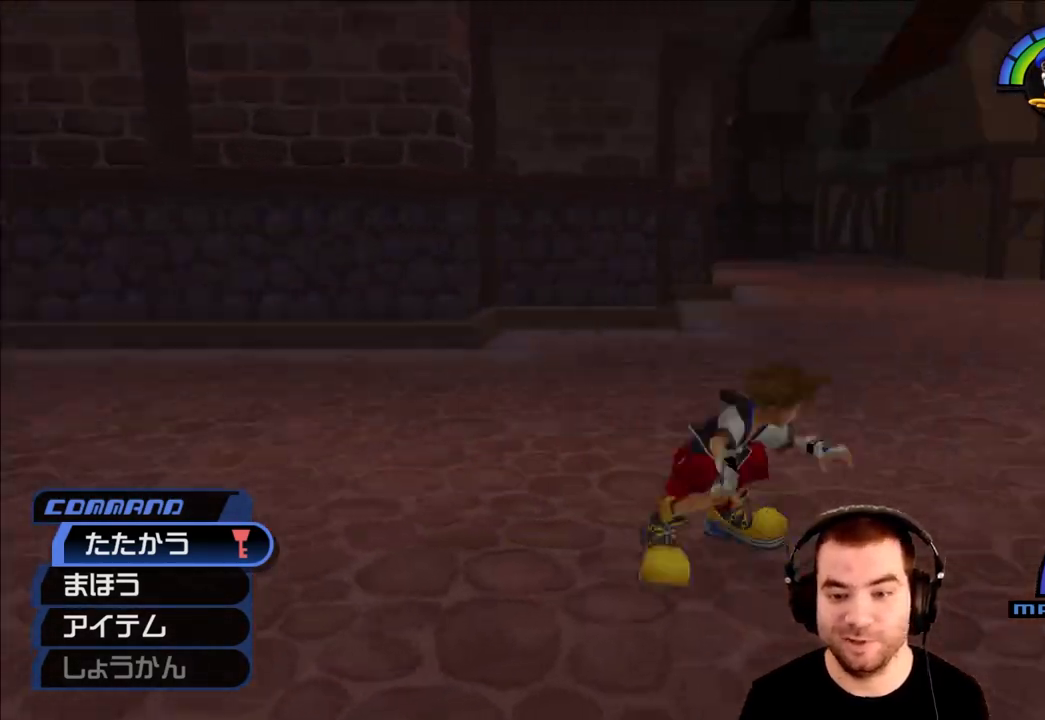
{"buttons": ["SQUARE"], "left_stick": "up", "right_stick": "center", "events": [[100, "SQUARE", "up"], [317, "right_stick", "center"], [333, "left_stick", "up"], [500, "SQUARE", "down"]]}
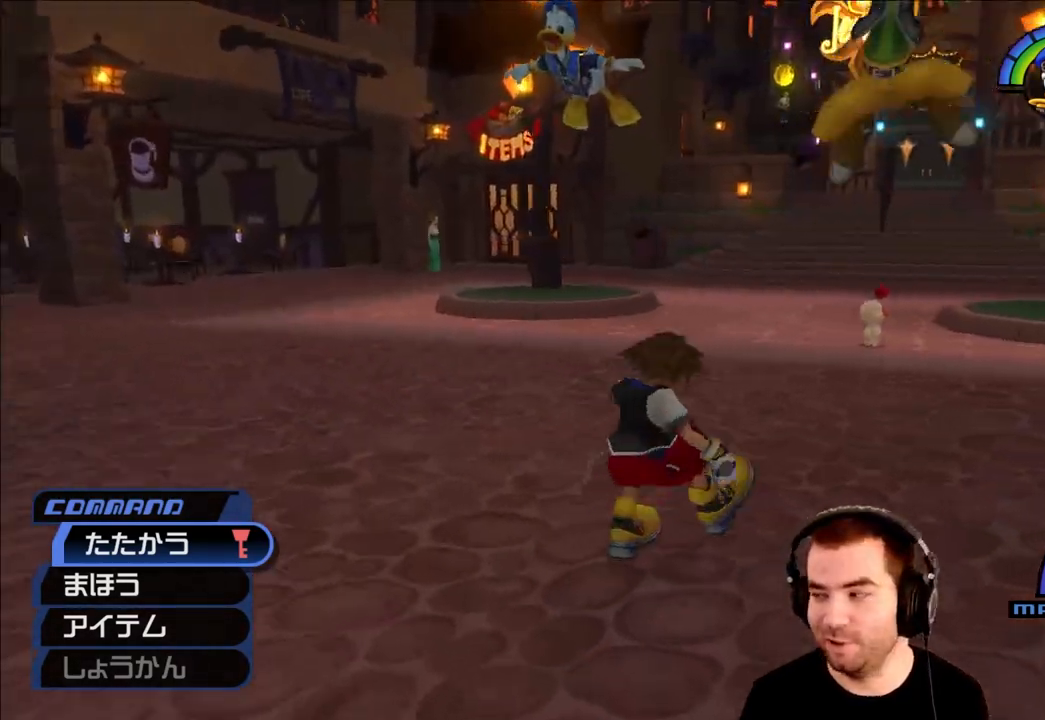
{"buttons": [], "left_stick": "center", "right_stick": "center", "events": [[83, "SQUARE", "up"], [133, "SQUARE", "down"], [283, "SQUARE", "up"], [350, "left_stick", "center"]]}
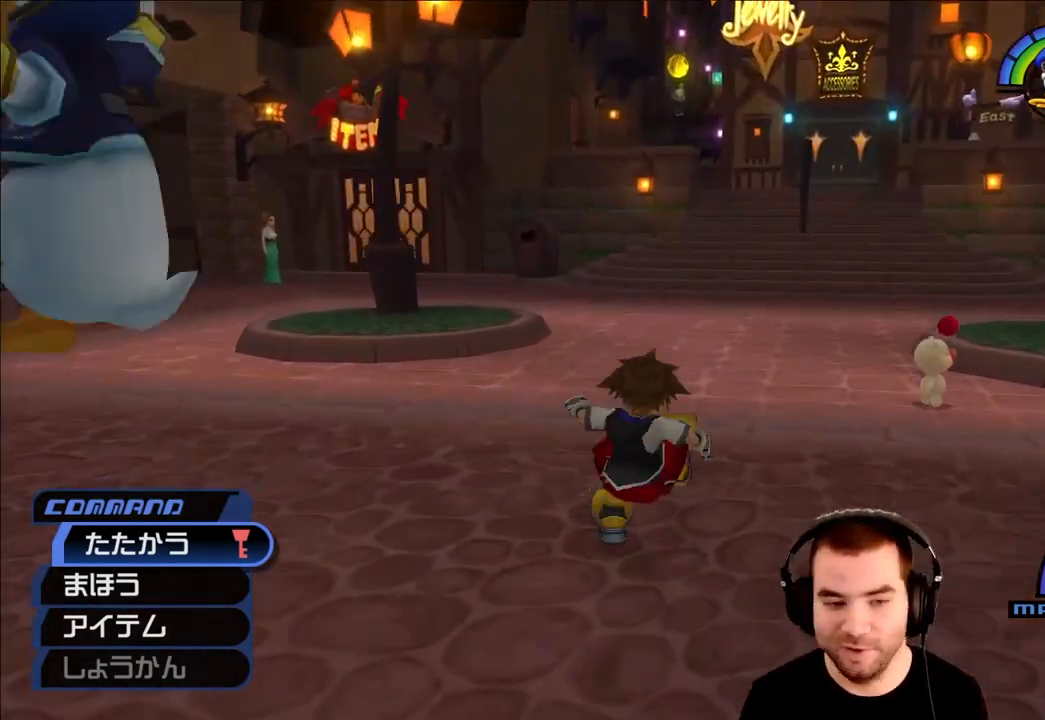
{"buttons": [], "left_stick": "down-left", "right_stick": "center", "events": [[83, "left_stick", "down"], [183, "left_stick", "down-left"], [283, "right_stick", "right"], [500, "right_stick", "center"]]}
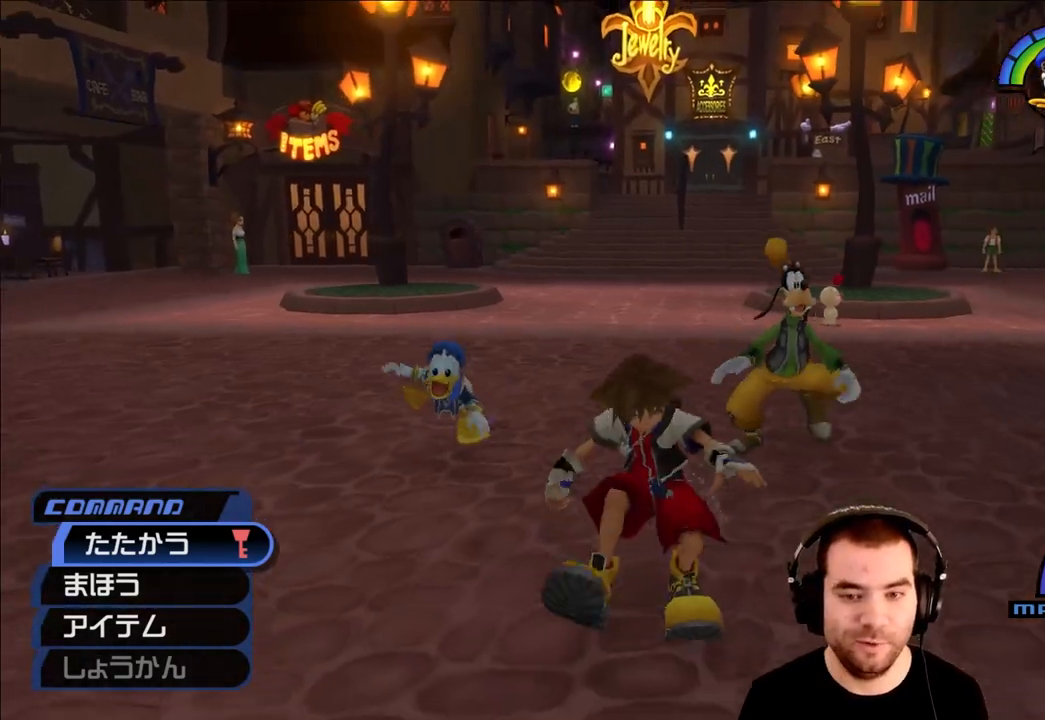
{"buttons": [], "left_stick": "up", "right_stick": "center", "events": [[400, "left_stick", "up-left"], [450, "left_stick", "up"]]}
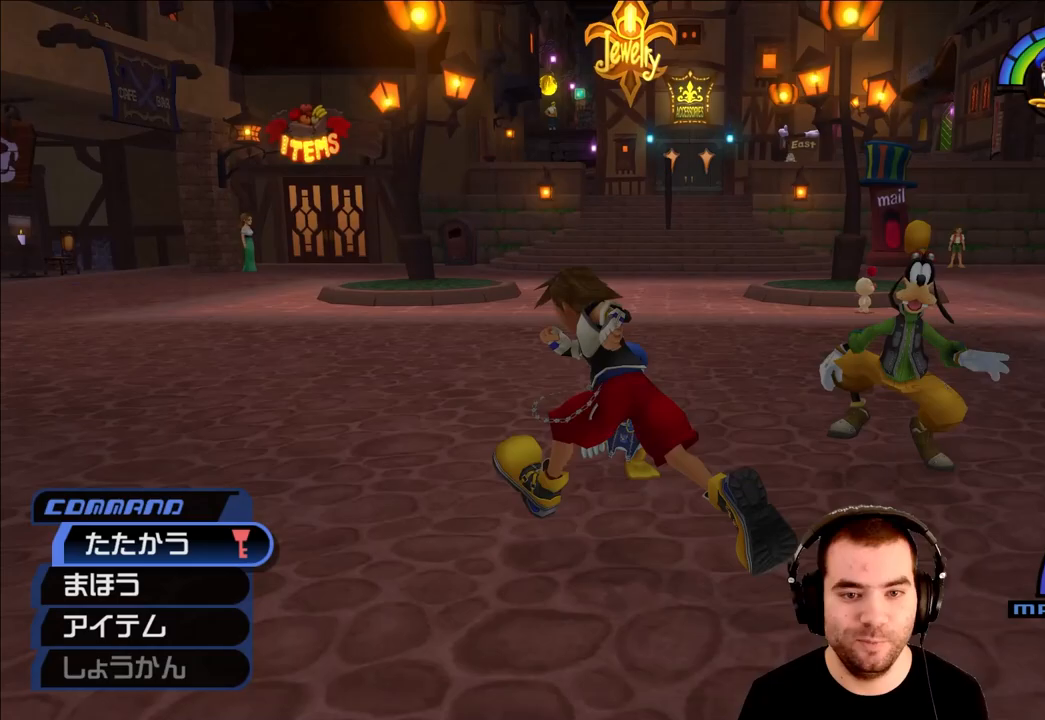
{"buttons": [], "left_stick": "up", "right_stick": "center", "events": [[50, "SQUARE", "down"], [117, "SQUARE", "up"], [133, "SQUARE", "down"], [300, "SQUARE", "up"]]}
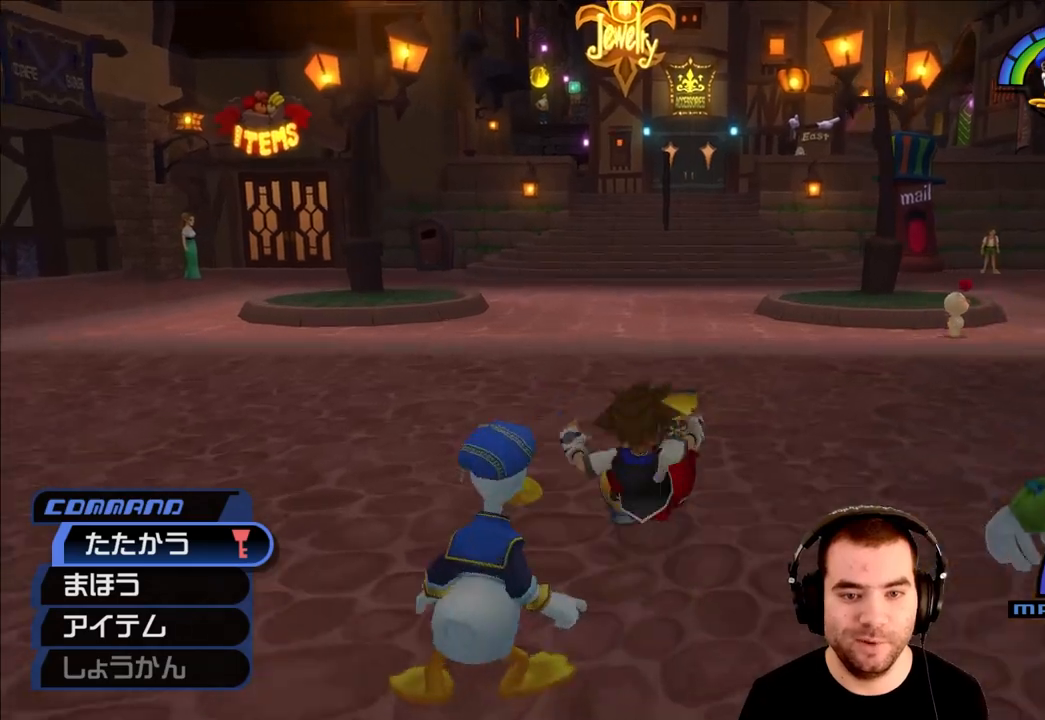
{"buttons": [], "left_stick": "up", "right_stick": "center", "events": [[67, "SQUARE", "down"], [133, "SQUARE", "up"], [200, "SQUARE", "down"], [350, "SQUARE", "up"]]}
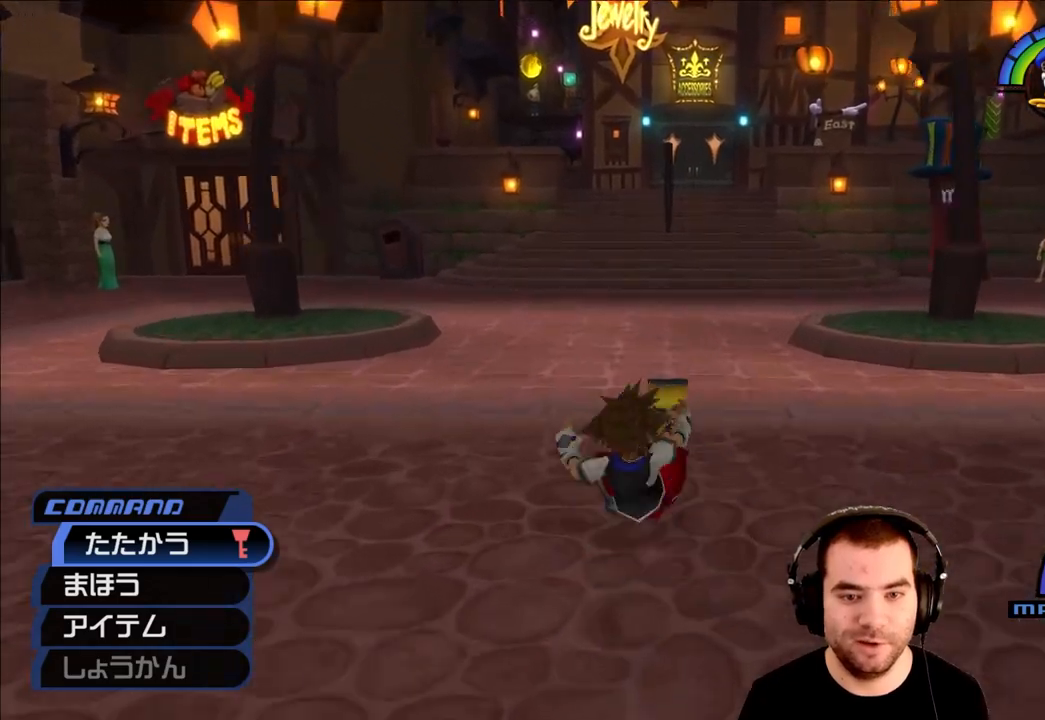
{"buttons": [], "left_stick": "up", "right_stick": "center", "events": [[133, "SQUARE", "down"], [167, "SQUARE", "up"], [250, "SQUARE", "down"], [417, "SQUARE", "up"]]}
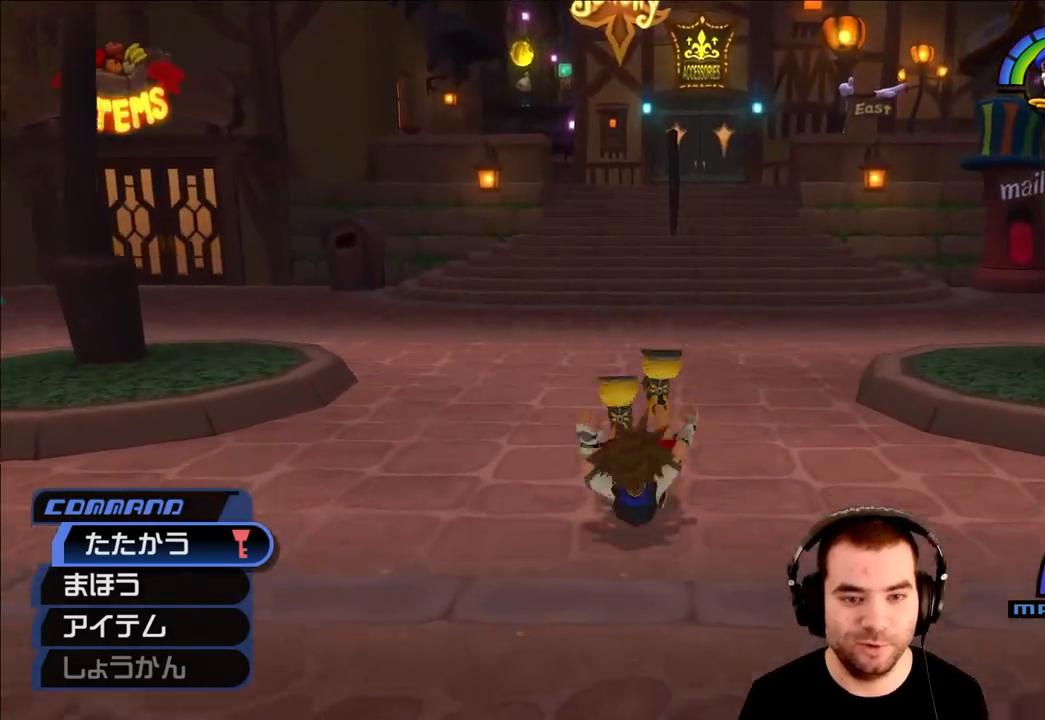
{"buttons": [], "left_stick": "down", "right_stick": "center", "events": [[100, "left_stick", "down"], [233, "SQUARE", "down"], [300, "SQUARE", "up"]]}
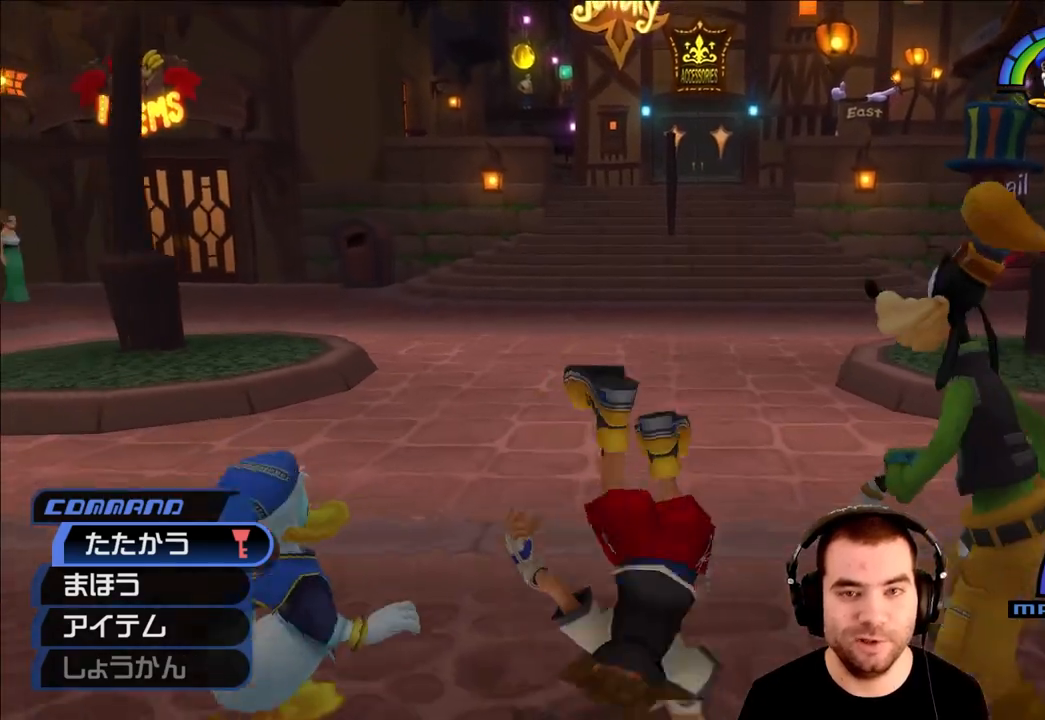
{"buttons": [], "left_stick": "down", "right_stick": "center", "events": []}
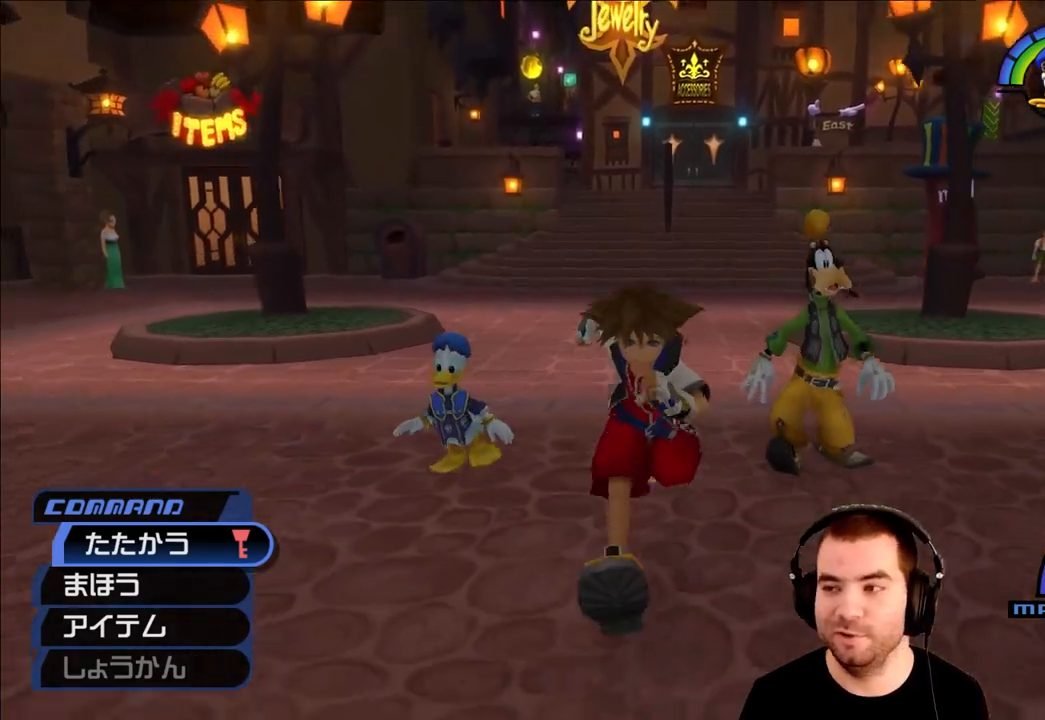
{"buttons": [], "left_stick": "up", "right_stick": "center", "events": [[383, "left_stick", "up"]]}
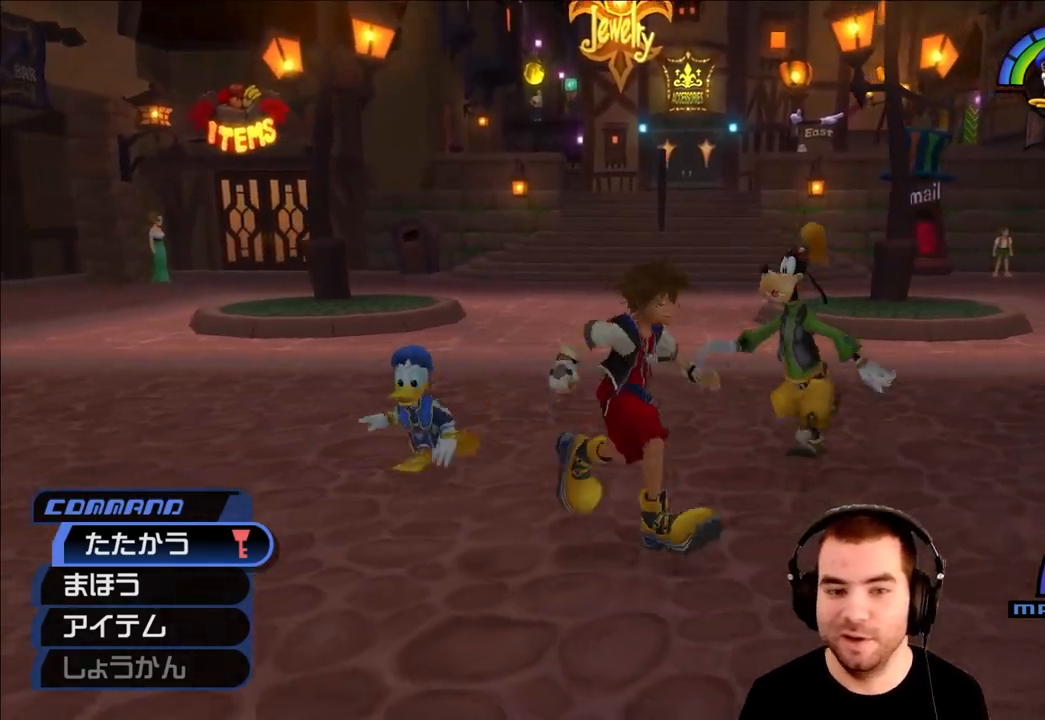
{"buttons": [], "left_stick": "center", "right_stick": "center", "events": [[83, "left_stick", "center"]]}
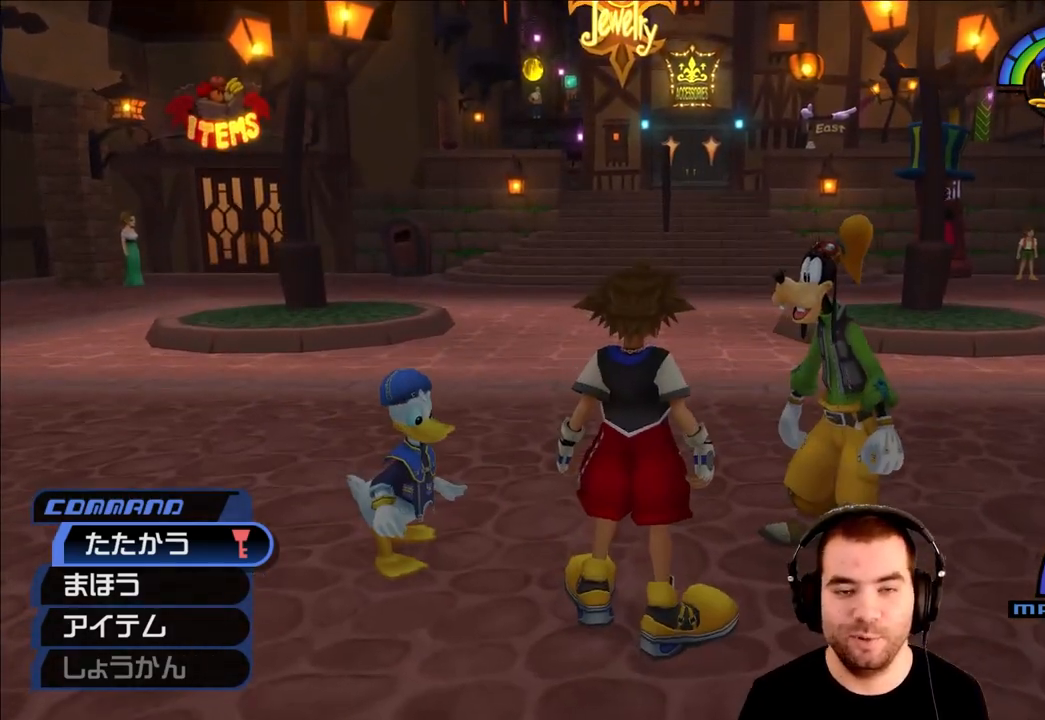
{"buttons": [], "left_stick": "center", "right_stick": "center", "events": []}
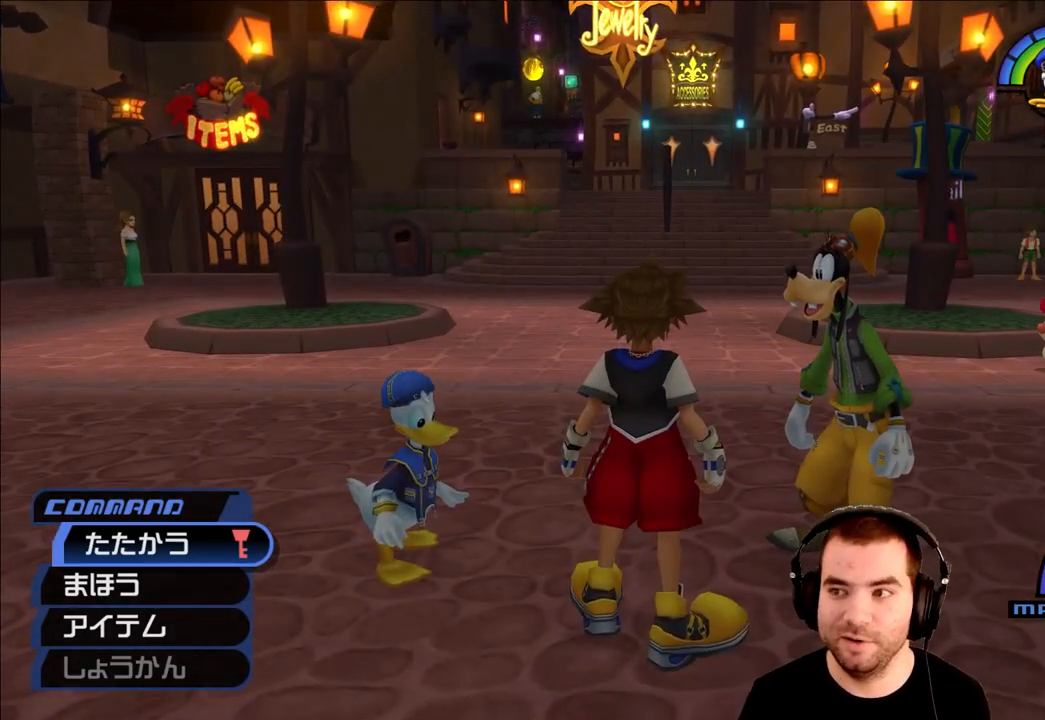
{"buttons": [], "left_stick": "center", "right_stick": "center", "events": []}
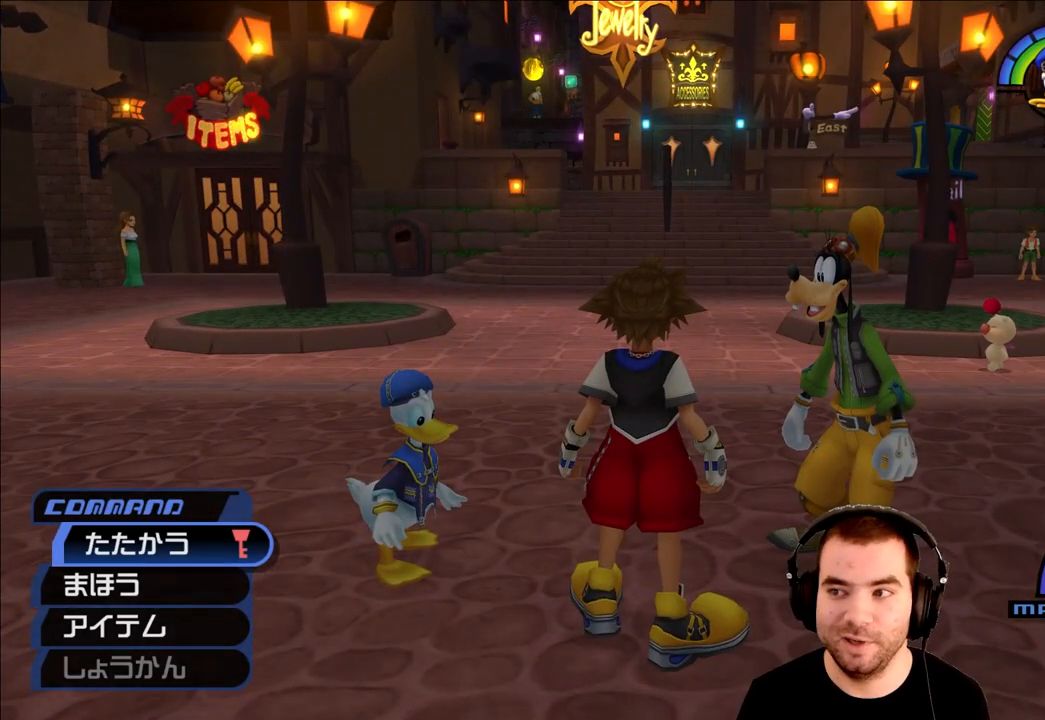
{"buttons": [], "left_stick": "center", "right_stick": "center", "events": []}
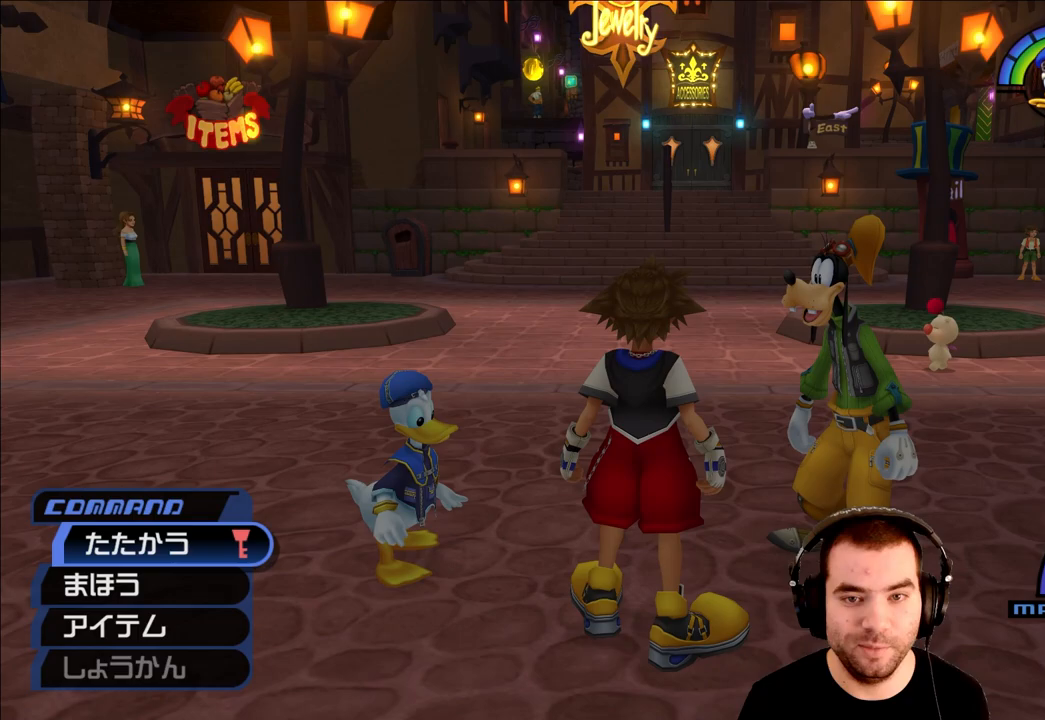
{"buttons": [], "left_stick": "center", "right_stick": "center", "events": []}
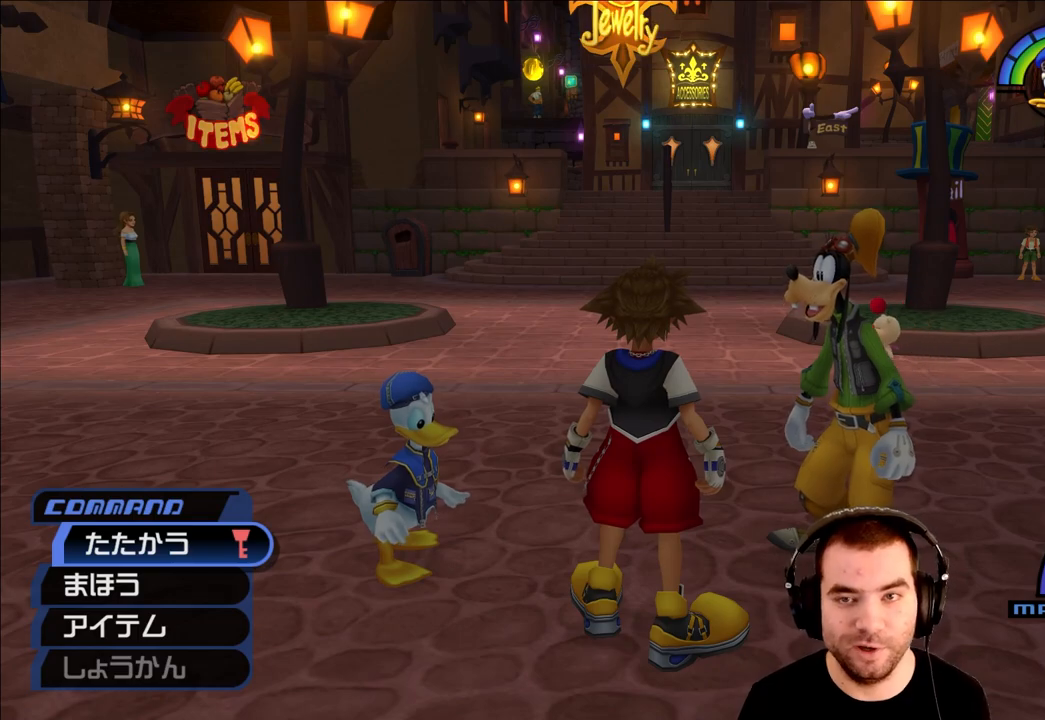
{"buttons": [], "left_stick": "center", "right_stick": "center", "events": []}
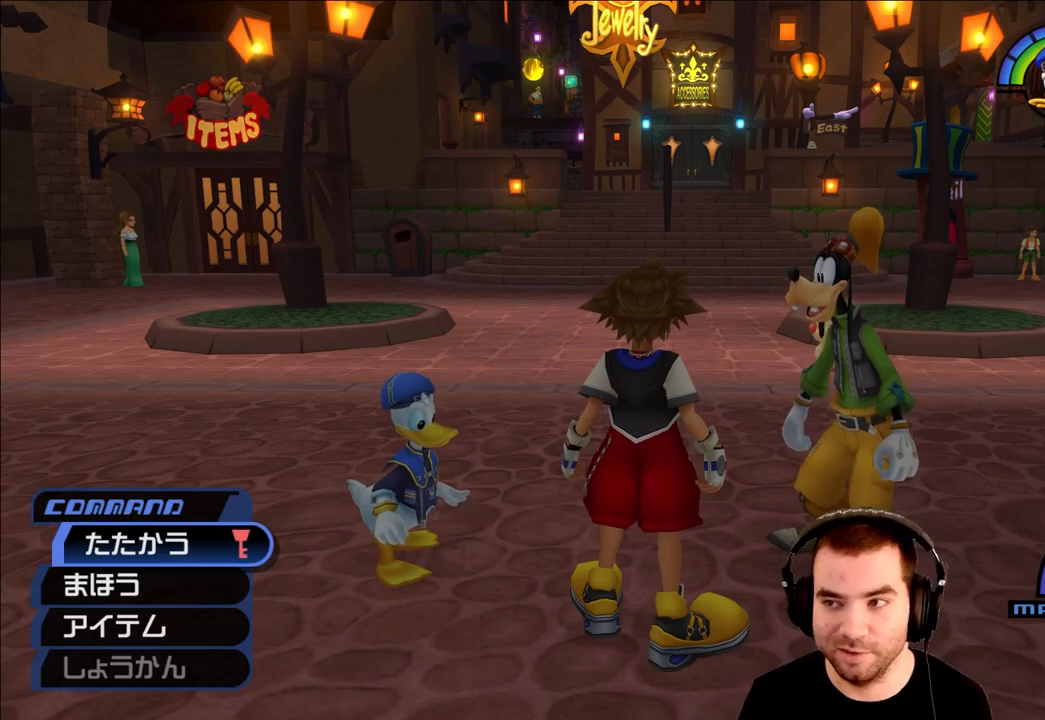
{"buttons": [], "left_stick": "center", "right_stick": "center", "events": []}